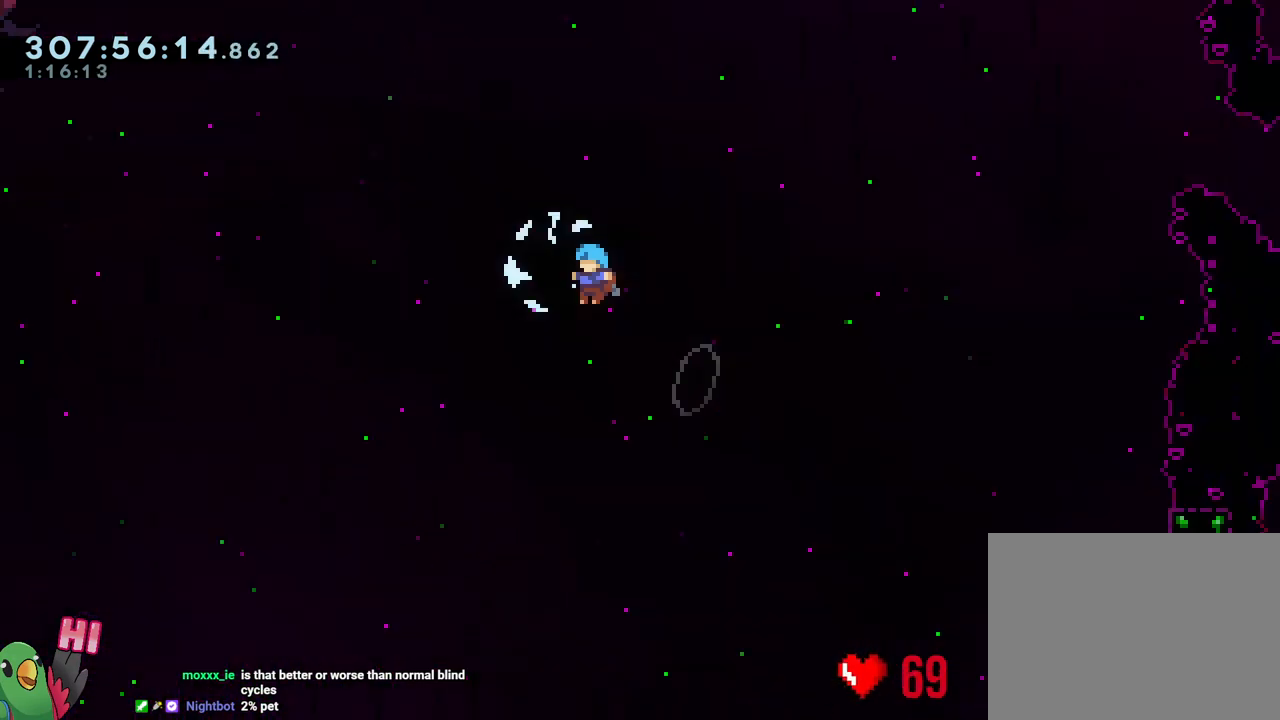
Gameplay with a controller (Nintendo layout); each line is a JSON object with the inputs held at the frame after it. "events" lists button and stick changes between this image and that frame as [ms after this image, input, new state], when the widget could be followed in between. Not read: L3 START.
{"buttons": [], "left_stick": "center", "right_stick": "center", "events": []}
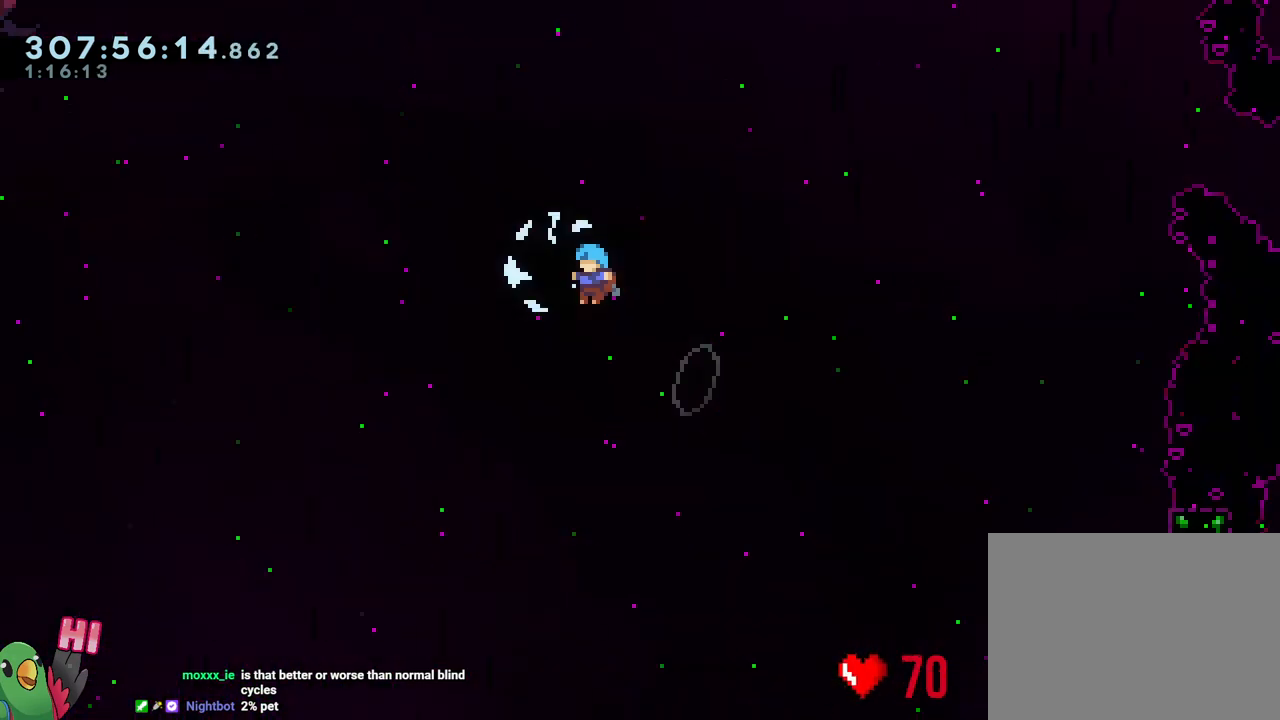
{"buttons": ["B"], "left_stick": "center", "right_stick": "center", "events": [[300, "B", "down"], [400, "B", "up"], [450, "B", "down"]]}
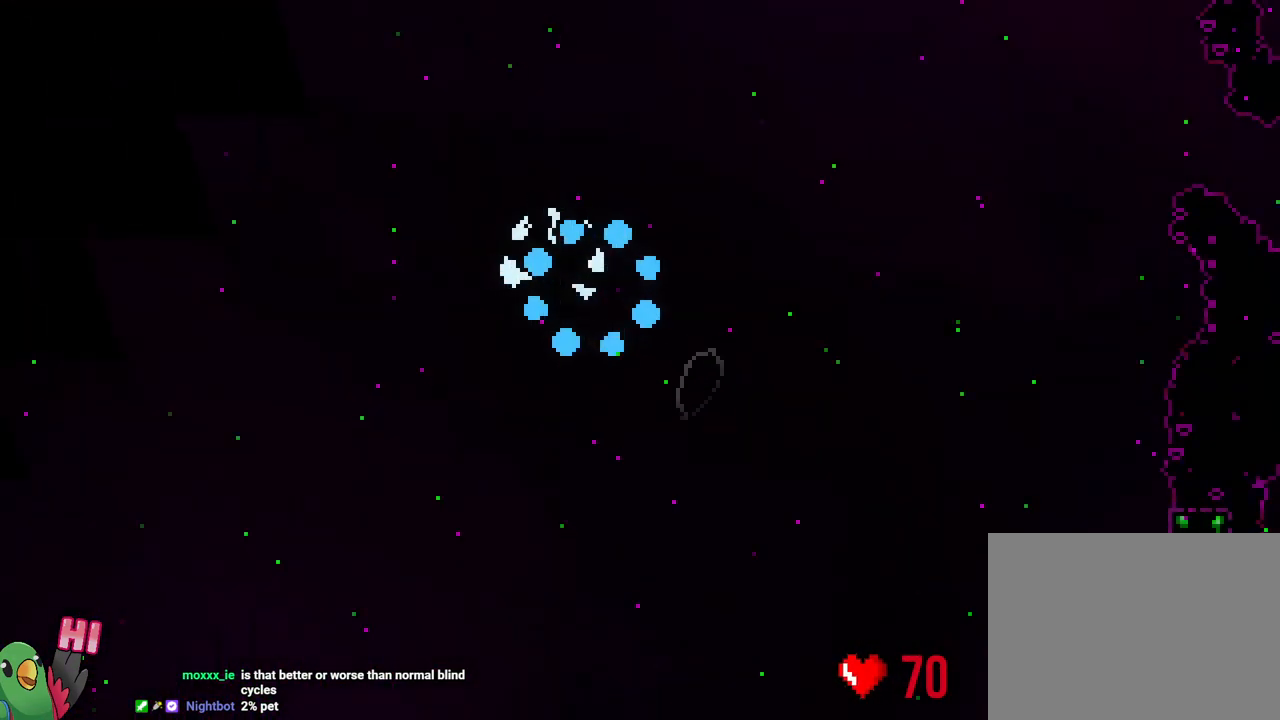
{"buttons": [], "left_stick": "center", "right_stick": "center", "events": [[83, "B", "up"]]}
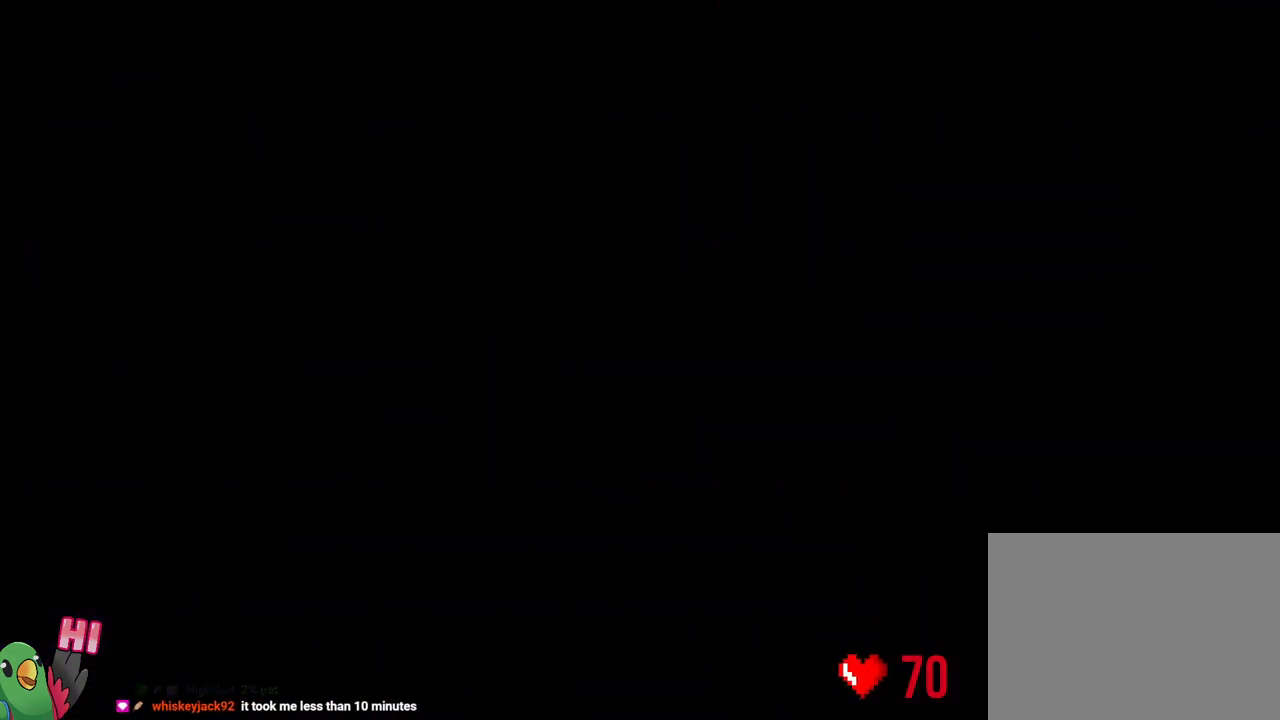
{"buttons": [], "left_stick": "center", "right_stick": "center", "events": [[117, "R3", "down"], [117, "right_stick", "up"], [250, "R3", "up"], [250, "right_stick", "center"]]}
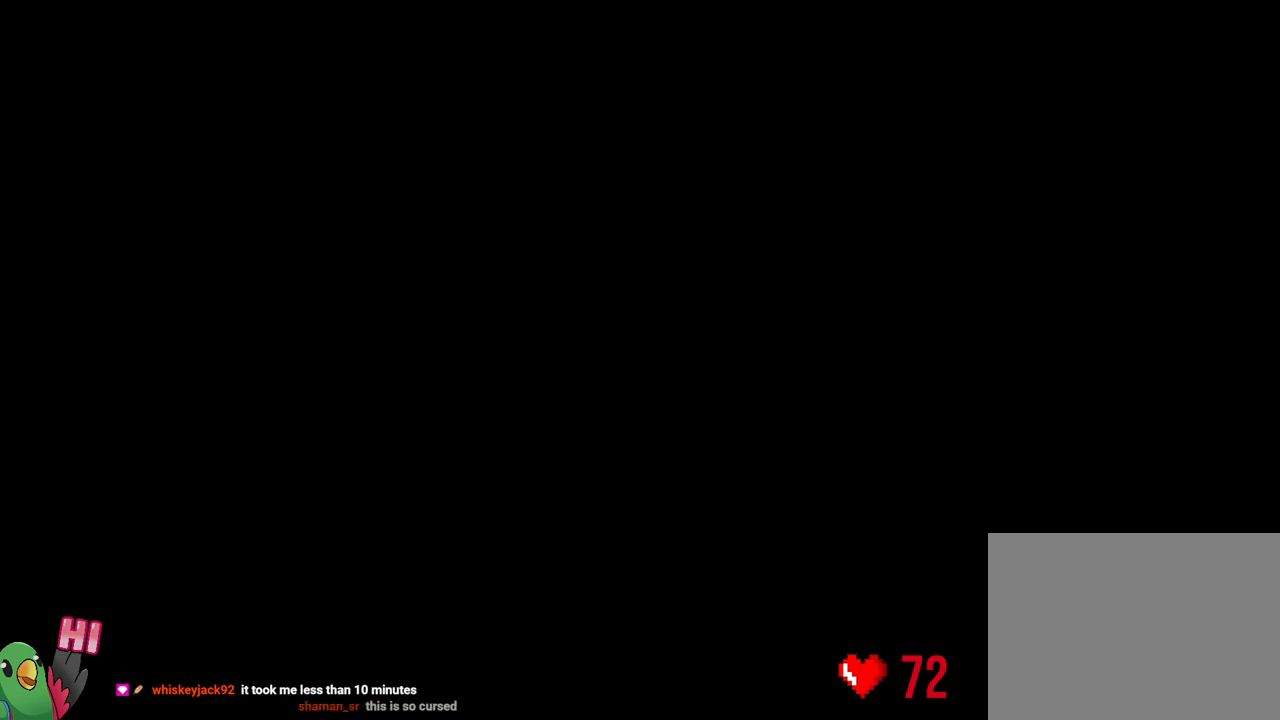
{"buttons": [], "left_stick": "center", "right_stick": "center", "events": []}
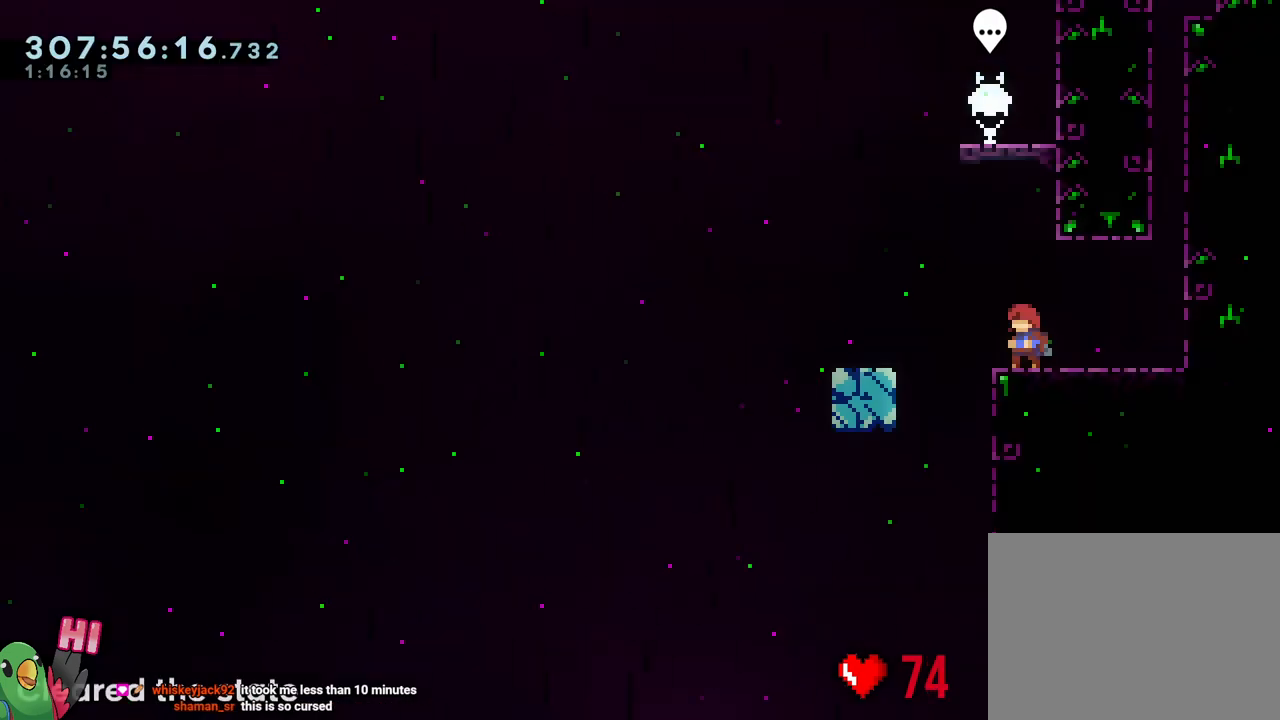
{"buttons": [], "left_stick": "center", "right_stick": "center"}
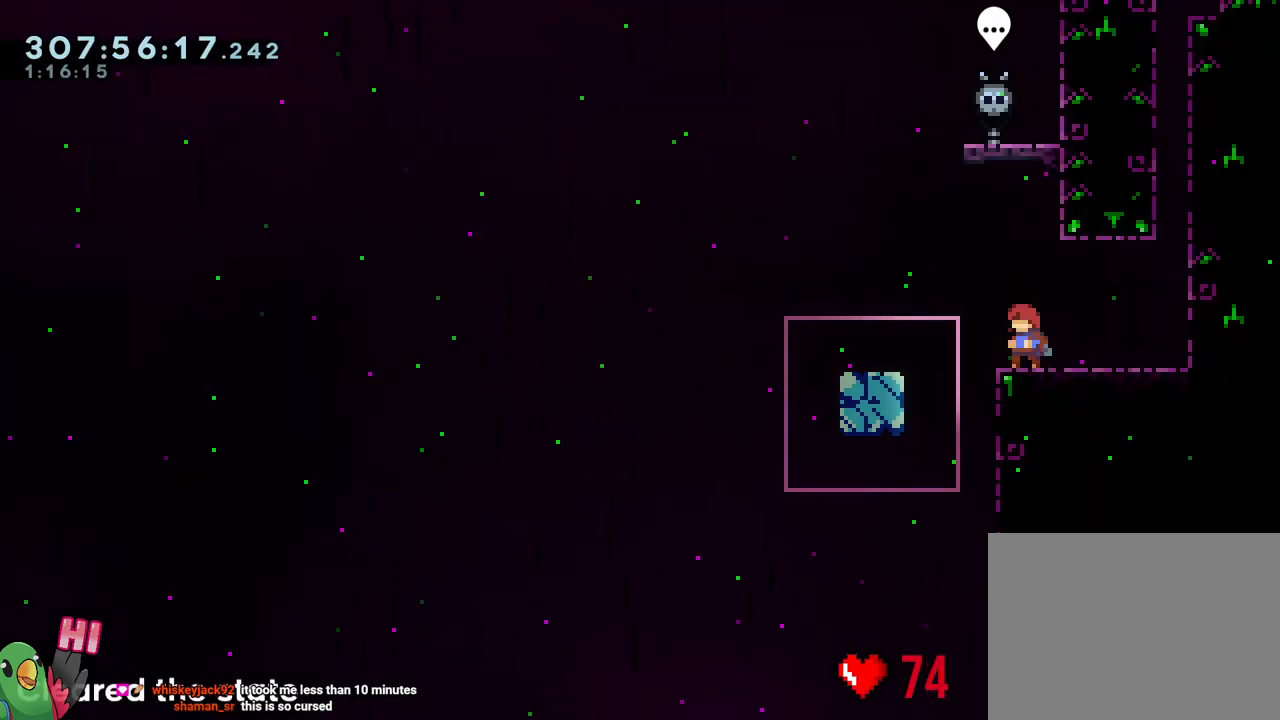
{"buttons": ["R1"], "left_stick": "center", "right_stick": "center", "events": [[67, "X", "down"], [217, "X", "up"], [450, "R1", "down"]]}
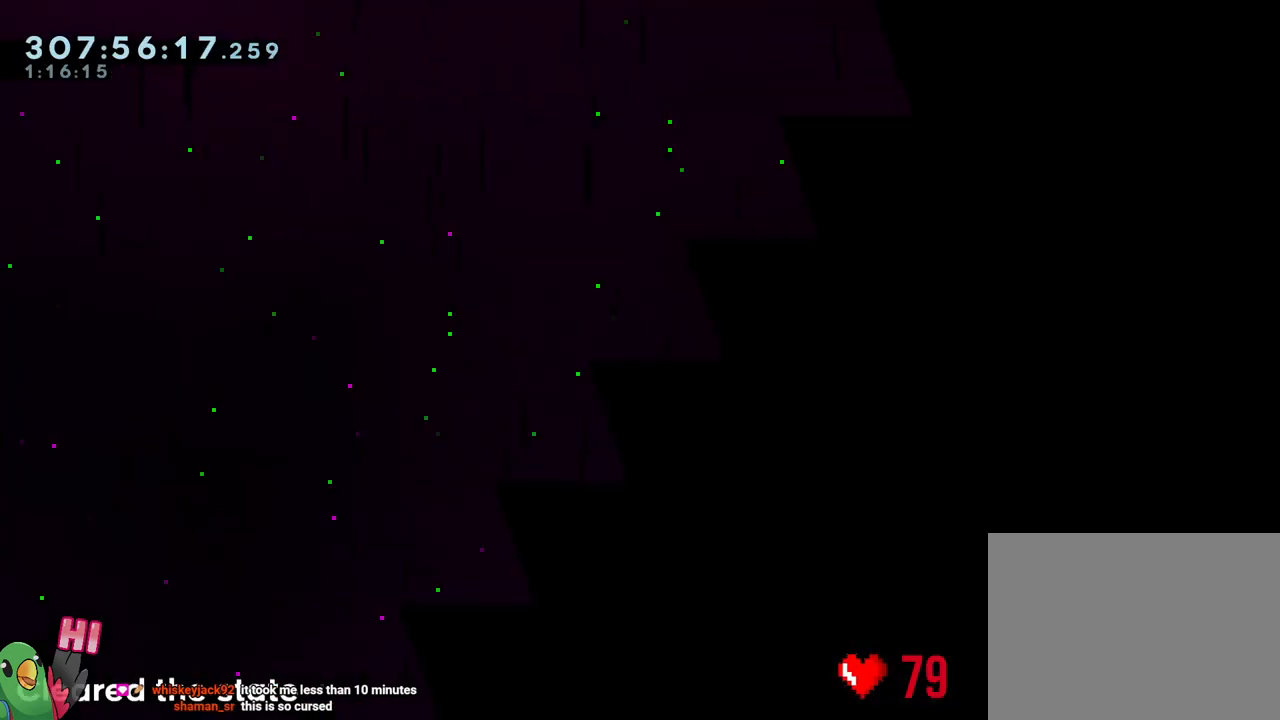
{"buttons": ["L2", "R1"], "left_stick": "center", "right_stick": "center", "events": [[117, "R1", "up"], [150, "L2", "down"], [267, "R1", "down"]]}
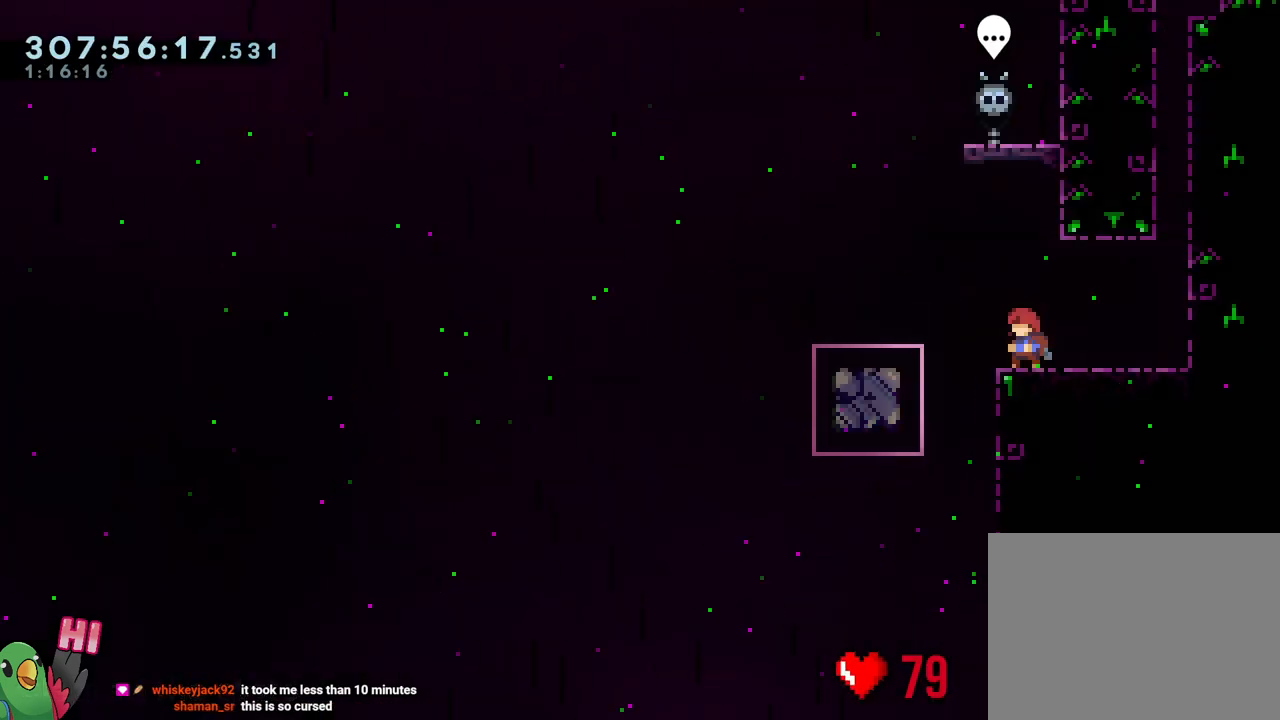
{"buttons": ["L2", "R1"], "left_stick": "left", "right_stick": "center", "events": [[367, "left_stick", "left"], [400, "Y", "down"], [483, "Y", "up"]]}
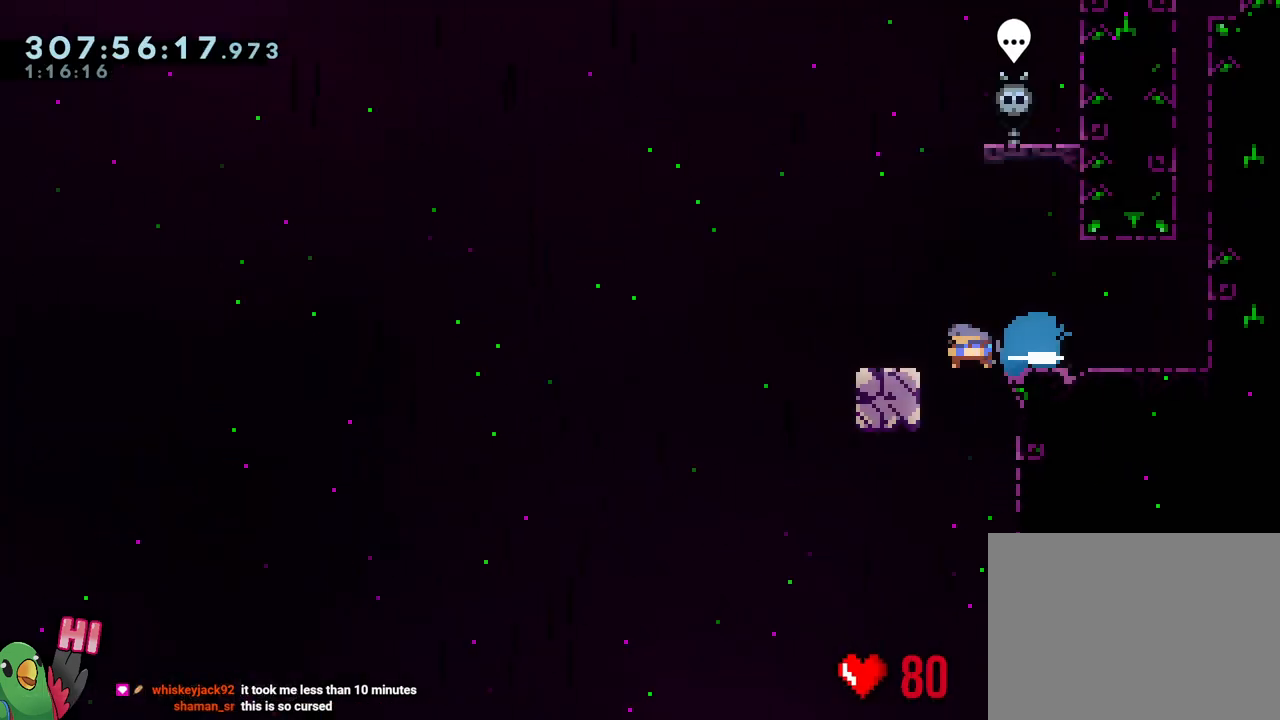
{"buttons": ["B", "R1"], "left_stick": "up-left", "right_stick": "center", "events": [[67, "left_stick", "up-left"], [83, "B", "down"], [183, "L2", "up"]]}
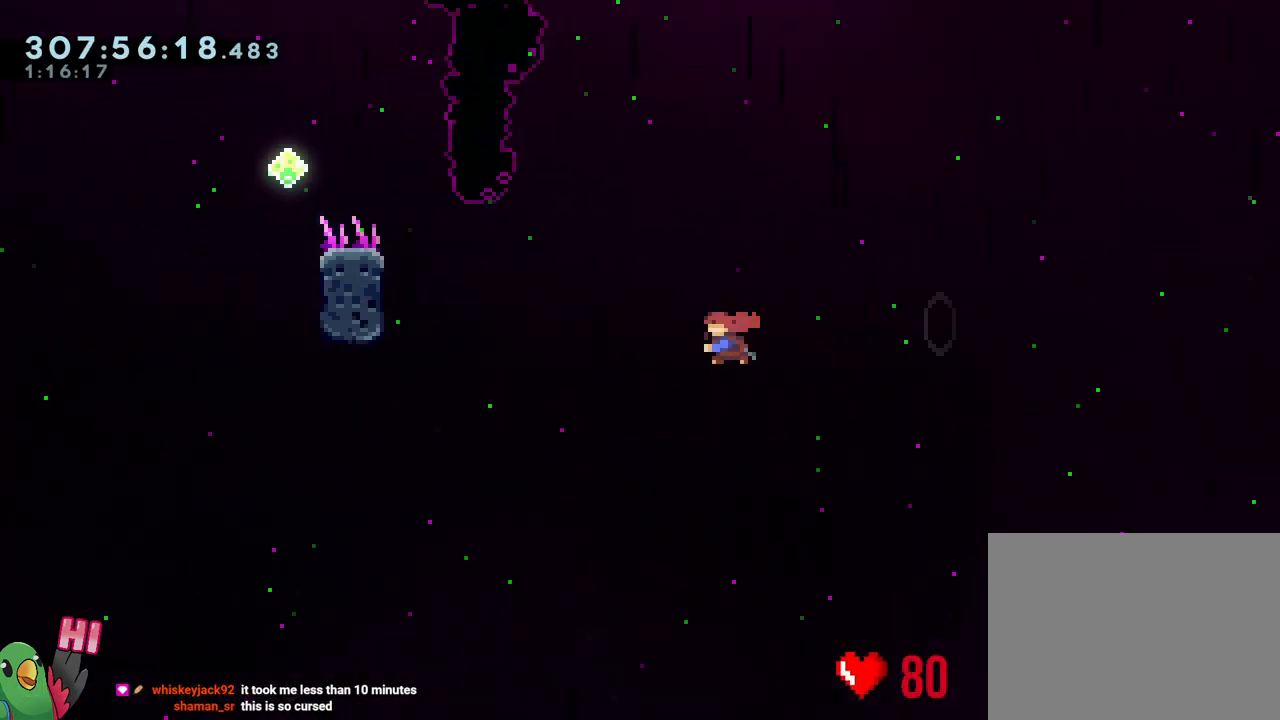
{"buttons": [], "left_stick": "center", "right_stick": "center", "events": [[17, "Y", "down"], [167, "Y", "up"], [267, "left_stick", "left"], [317, "R1", "up"], [400, "B", "up"], [433, "left_stick", "center"]]}
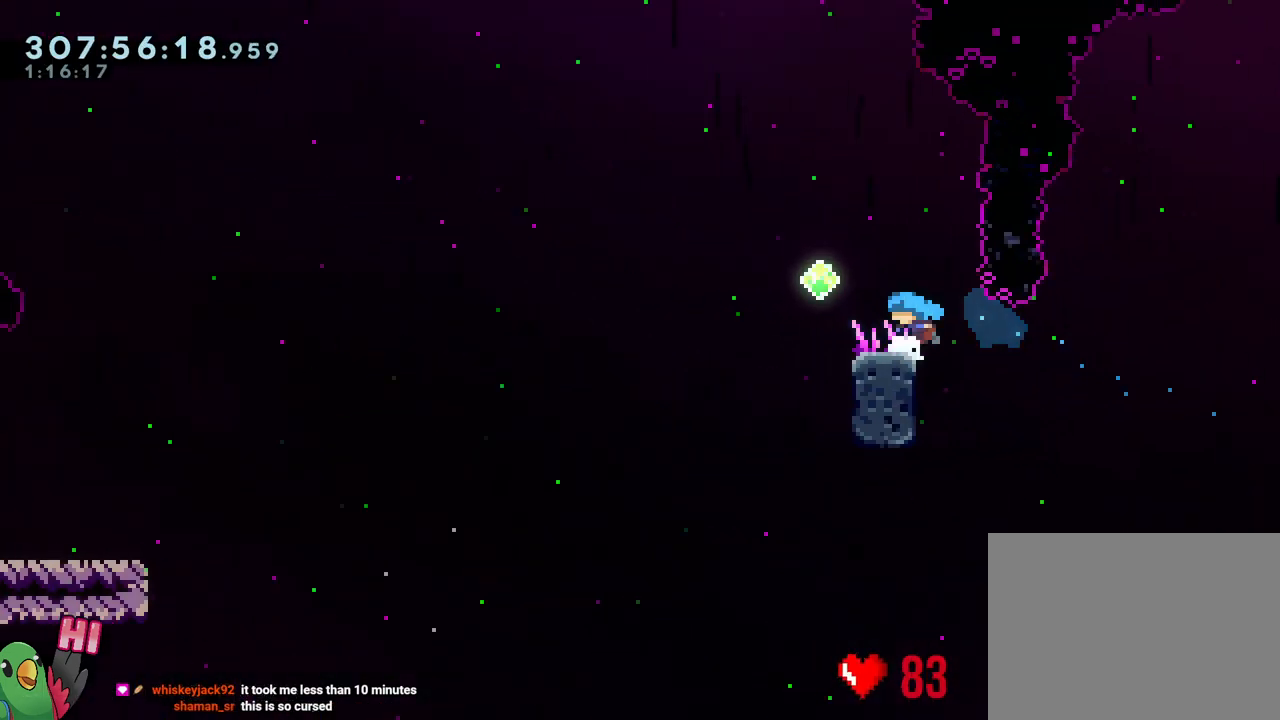
{"buttons": [], "left_stick": "center", "right_stick": "center", "events": [[183, "R2", "down"], [350, "R2", "up"]]}
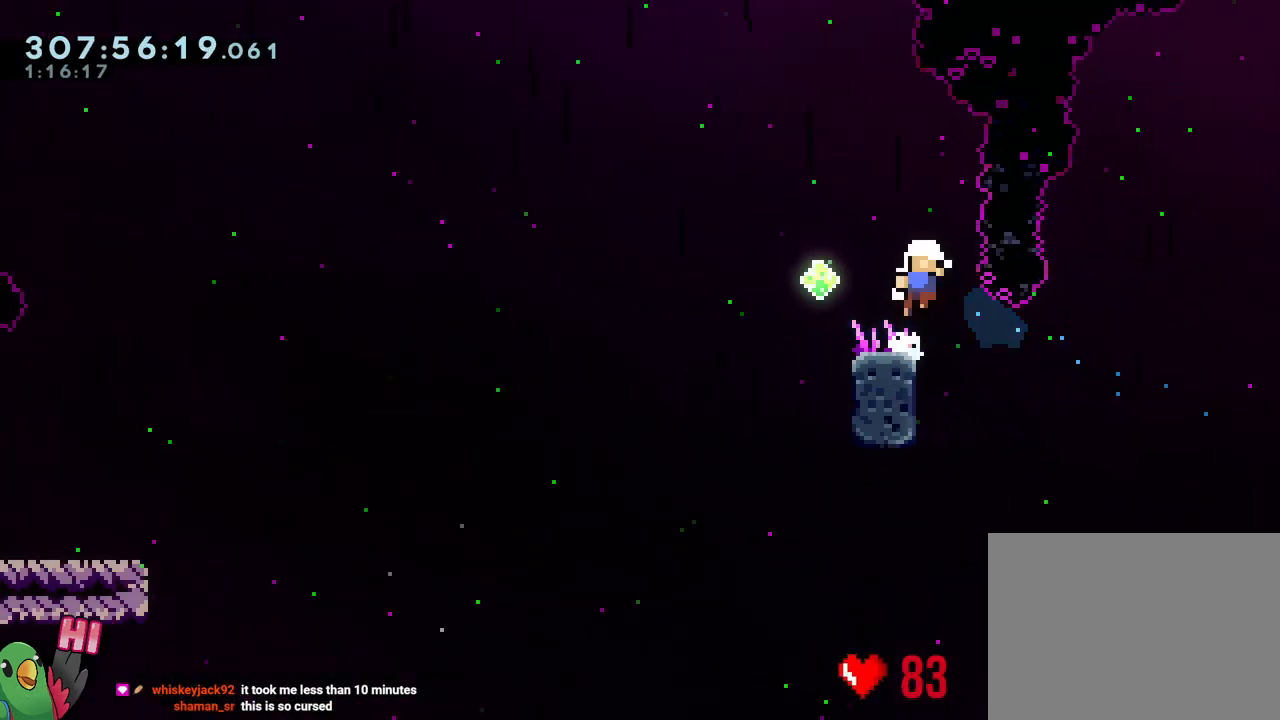
{"buttons": ["R1"], "left_stick": "center", "right_stick": "center", "events": [[400, "R1", "down"]]}
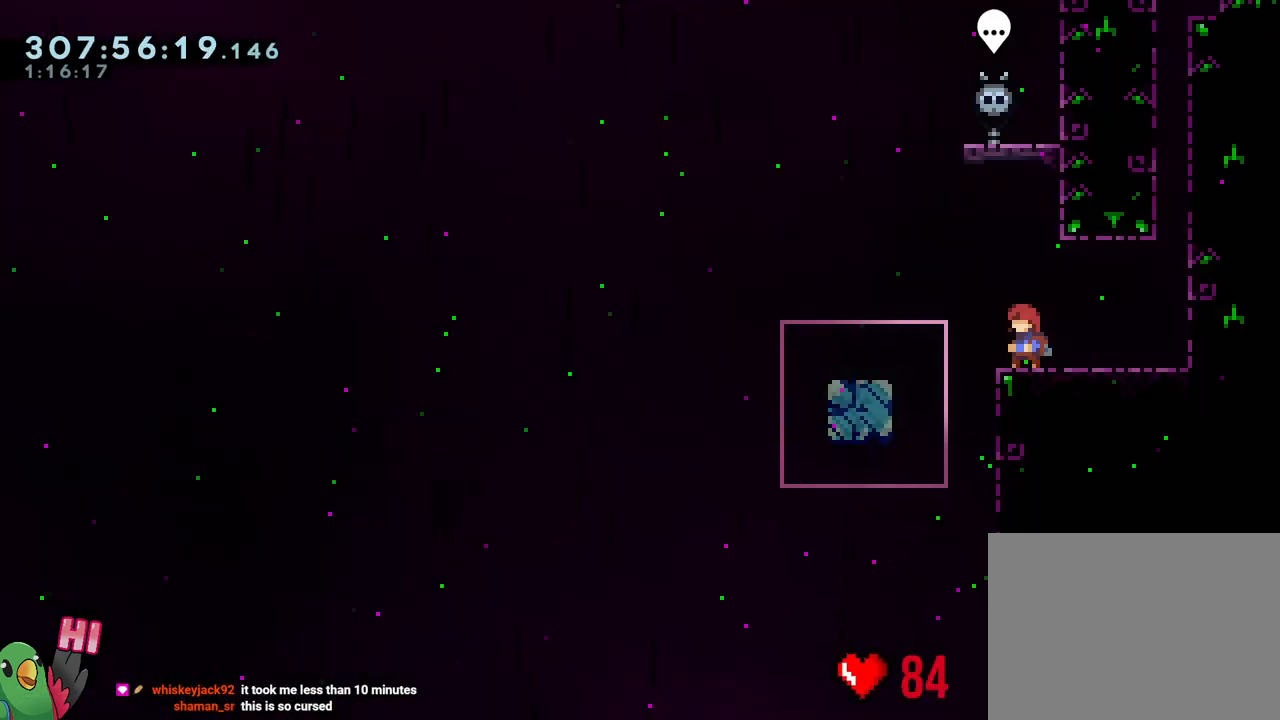
{"buttons": ["L2", "R1"], "left_stick": "center", "right_stick": "center", "events": [[67, "L2", "down"]]}
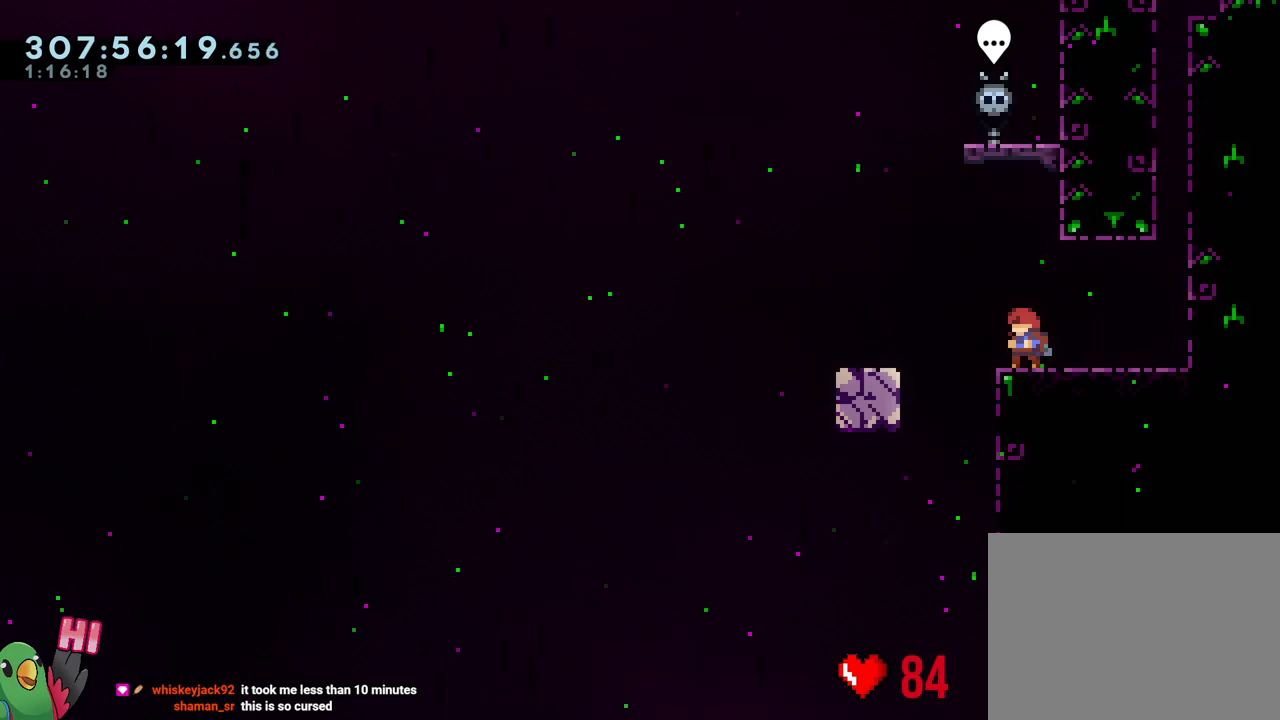
{"buttons": ["B", "L2", "R1"], "left_stick": "up-left", "right_stick": "center", "events": [[217, "left_stick", "left"], [233, "Y", "down"], [350, "Y", "up"], [367, "left_stick", "up-left"], [417, "B", "down"]]}
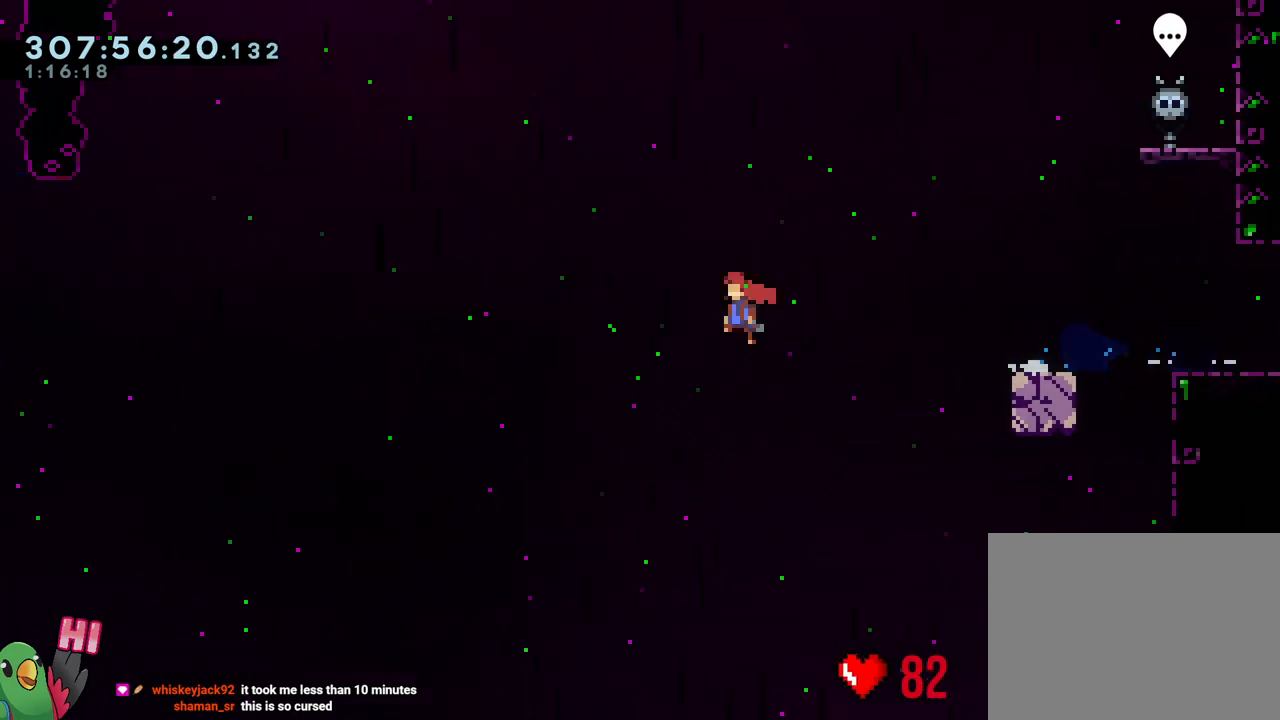
{"buttons": ["B", "L1", "R1"], "left_stick": "up-left", "right_stick": "center", "events": [[117, "L2", "up"], [317, "Y", "down"], [417, "L1", "down"], [433, "Y", "up"]]}
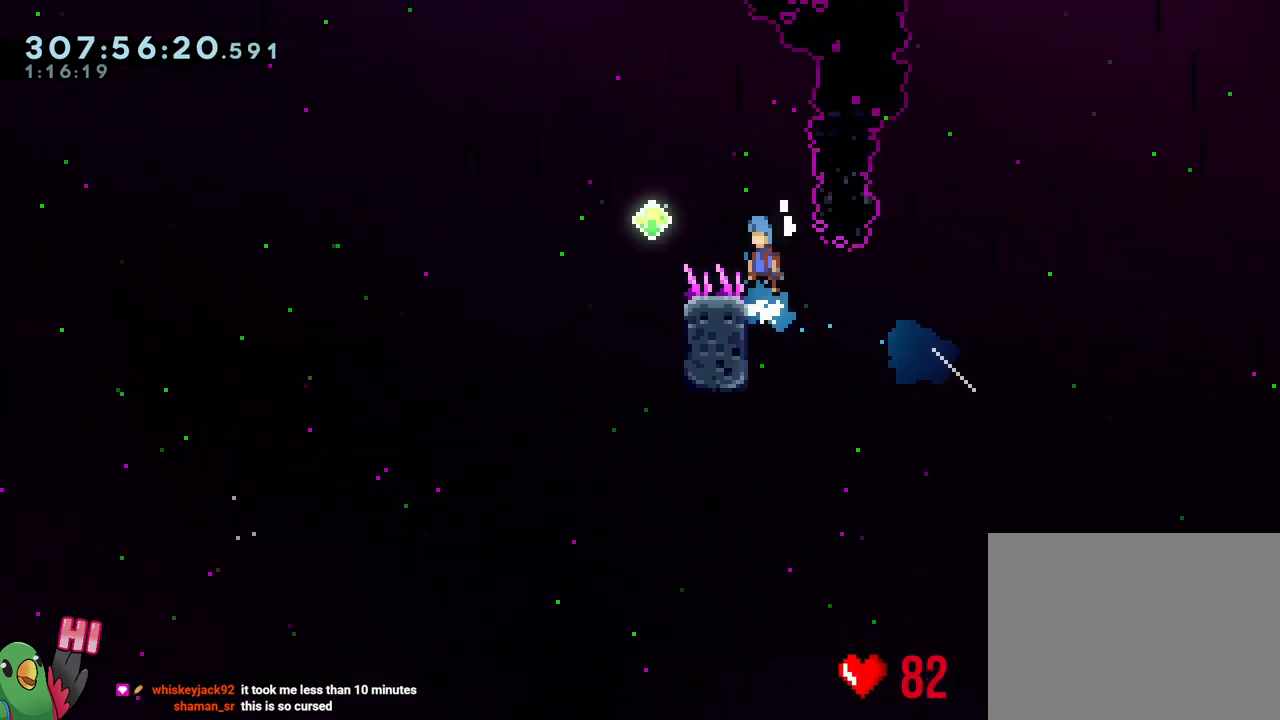
{"buttons": [], "left_stick": "left", "right_stick": "center", "events": [[83, "L1", "up"], [117, "left_stick", "down-left"], [183, "Y", "down"], [317, "Y", "up"], [400, "B", "up"], [400, "R1", "up"], [400, "left_stick", "left"]]}
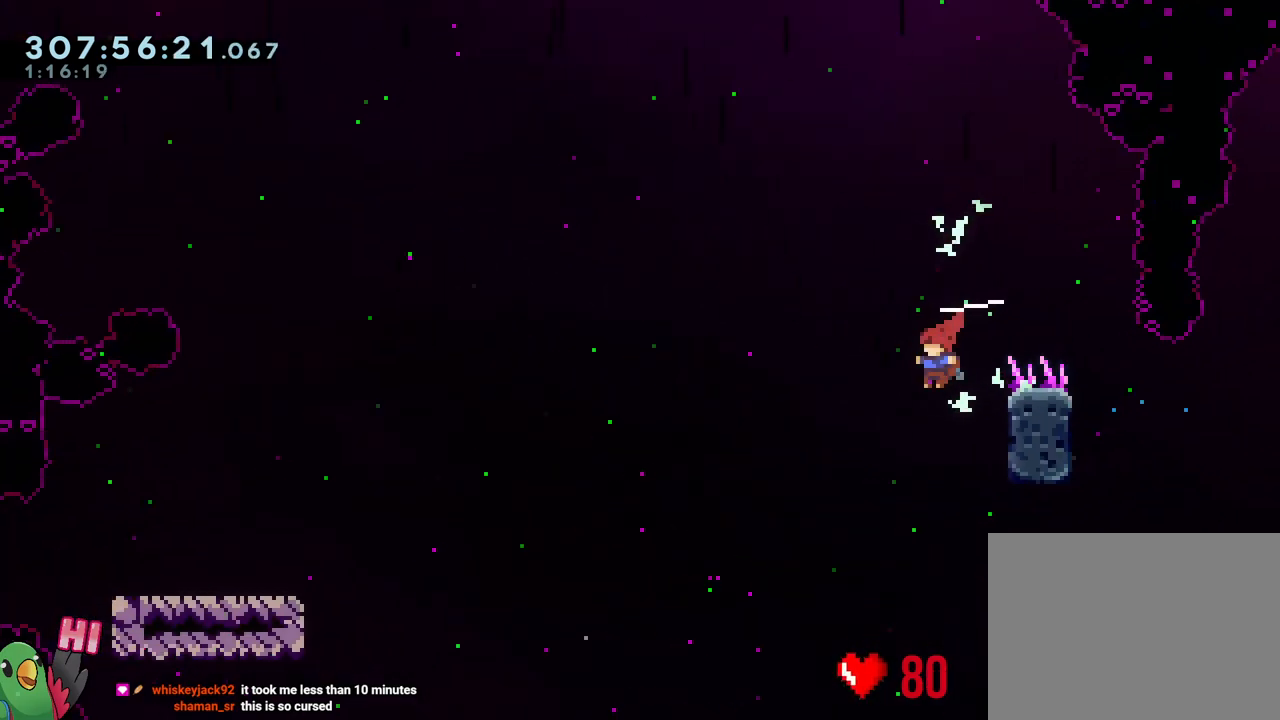
{"buttons": ["L2"], "left_stick": "center", "right_stick": "center", "events": [[17, "left_stick", "center"], [67, "R2", "down"], [167, "R2", "up"], [317, "L2", "down"], [333, "R1", "down"], [483, "R1", "up"]]}
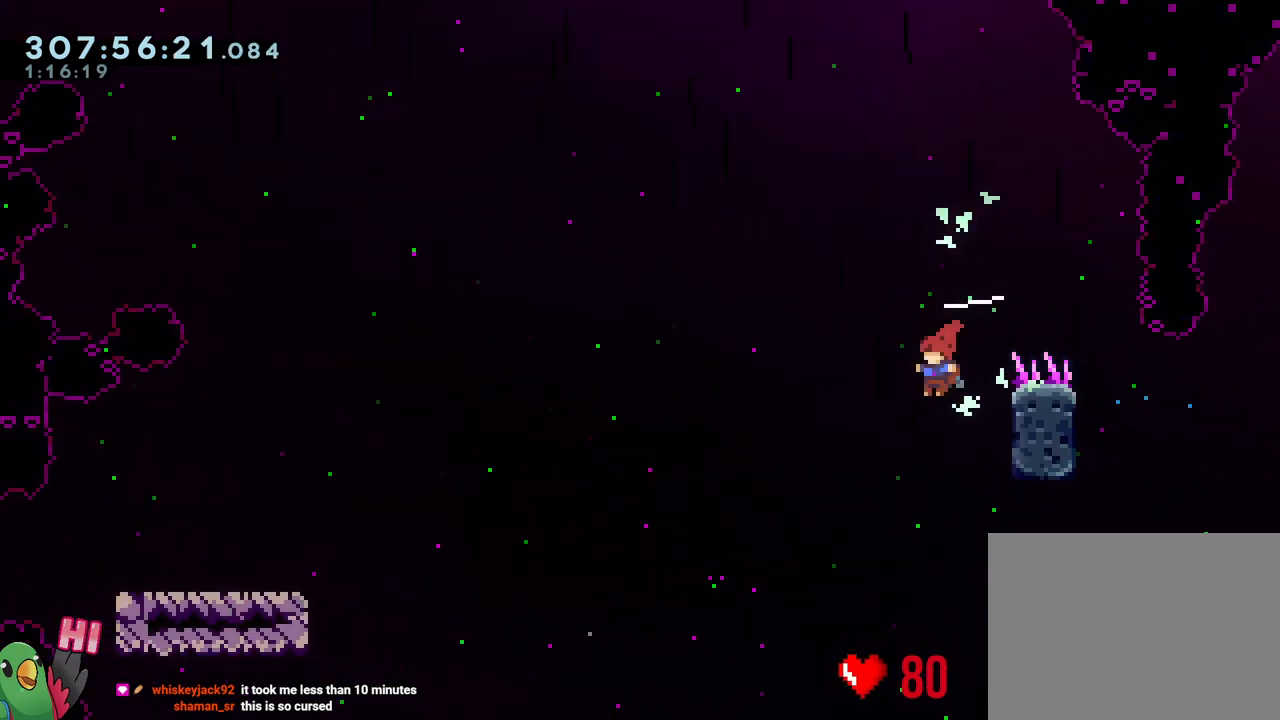
{"buttons": ["L2", "R1"], "left_stick": "center", "right_stick": "center", "events": [[117, "R1", "down"]]}
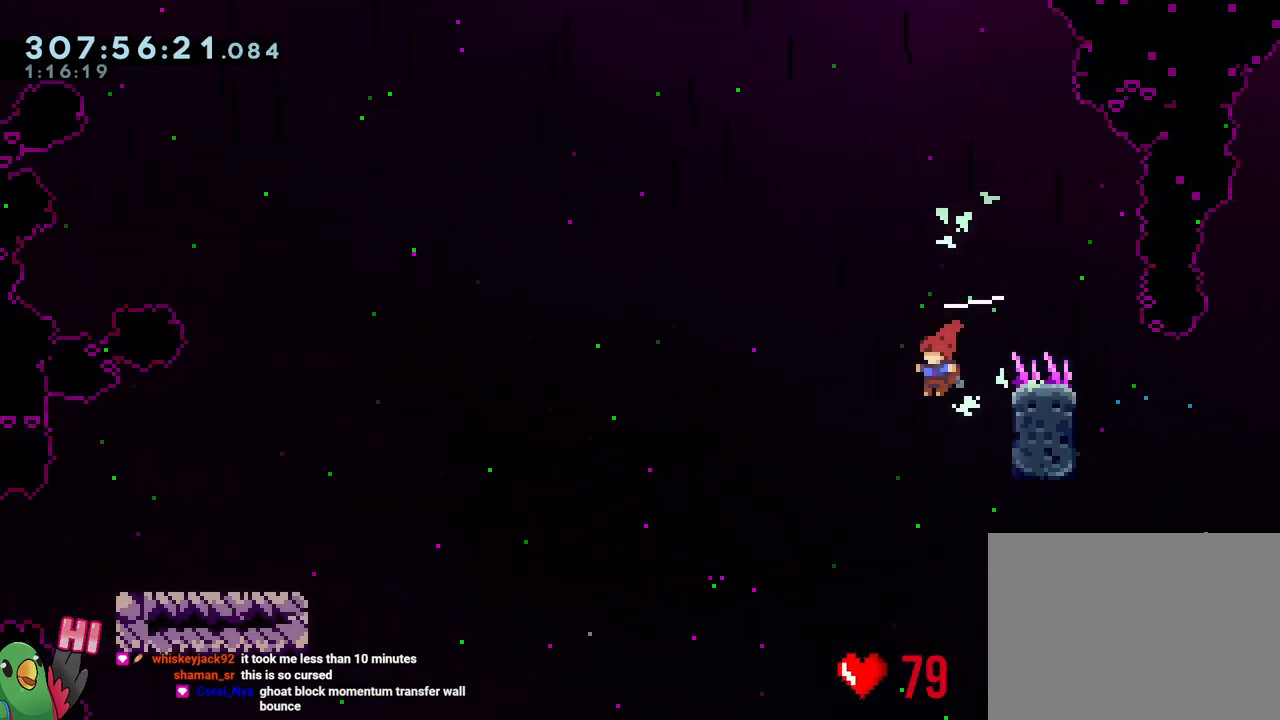
{"buttons": ["L2", "R1"], "left_stick": "center", "right_stick": "center", "events": []}
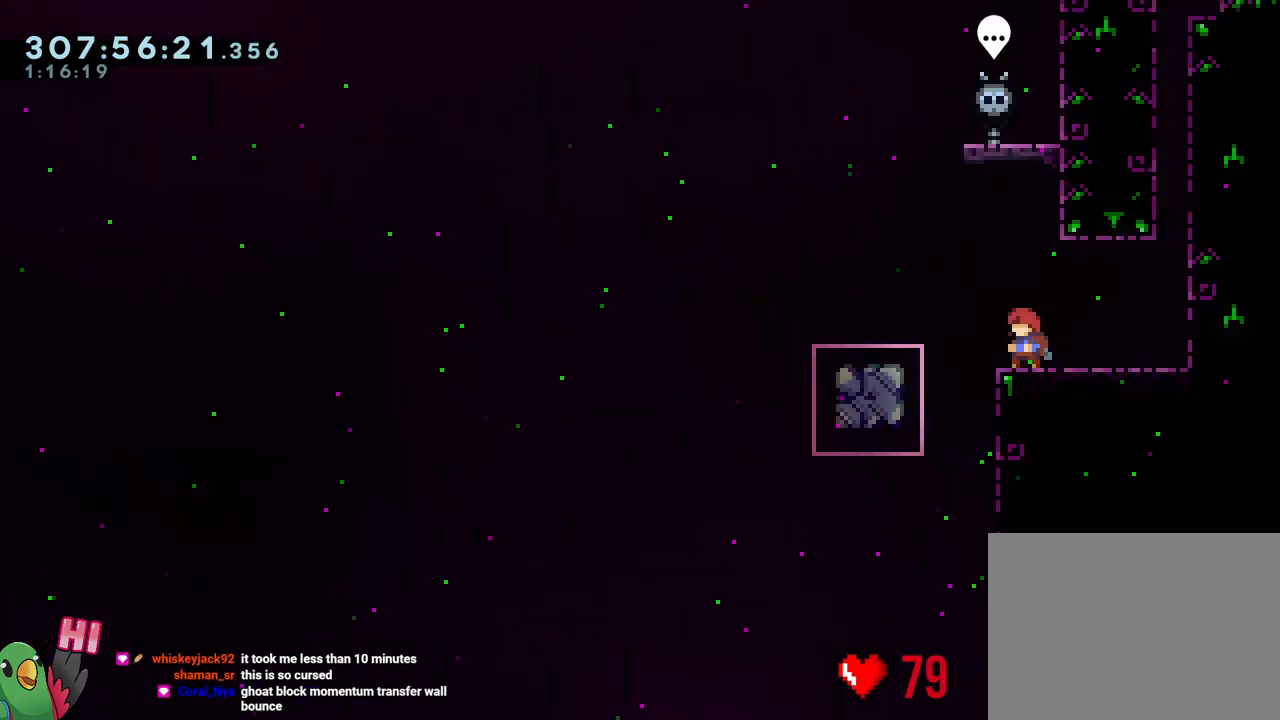
{"buttons": ["L2", "R1"], "left_stick": "left", "right_stick": "center", "events": [[367, "left_stick", "left"], [400, "Y", "down"], [500, "Y", "up"]]}
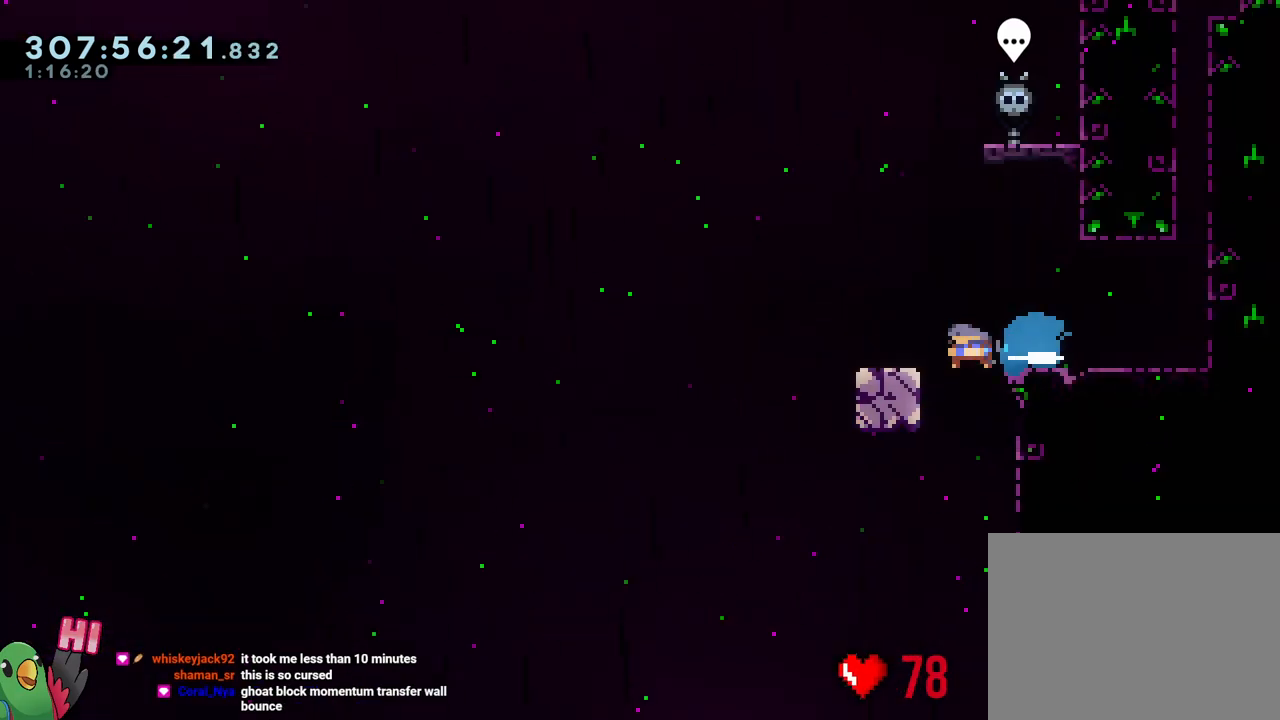
{"buttons": ["B", "Y", "R1"], "left_stick": "up-left", "right_stick": "center", "events": [[67, "left_stick", "up-left"], [83, "B", "down"], [133, "L2", "up"], [500, "Y", "down"]]}
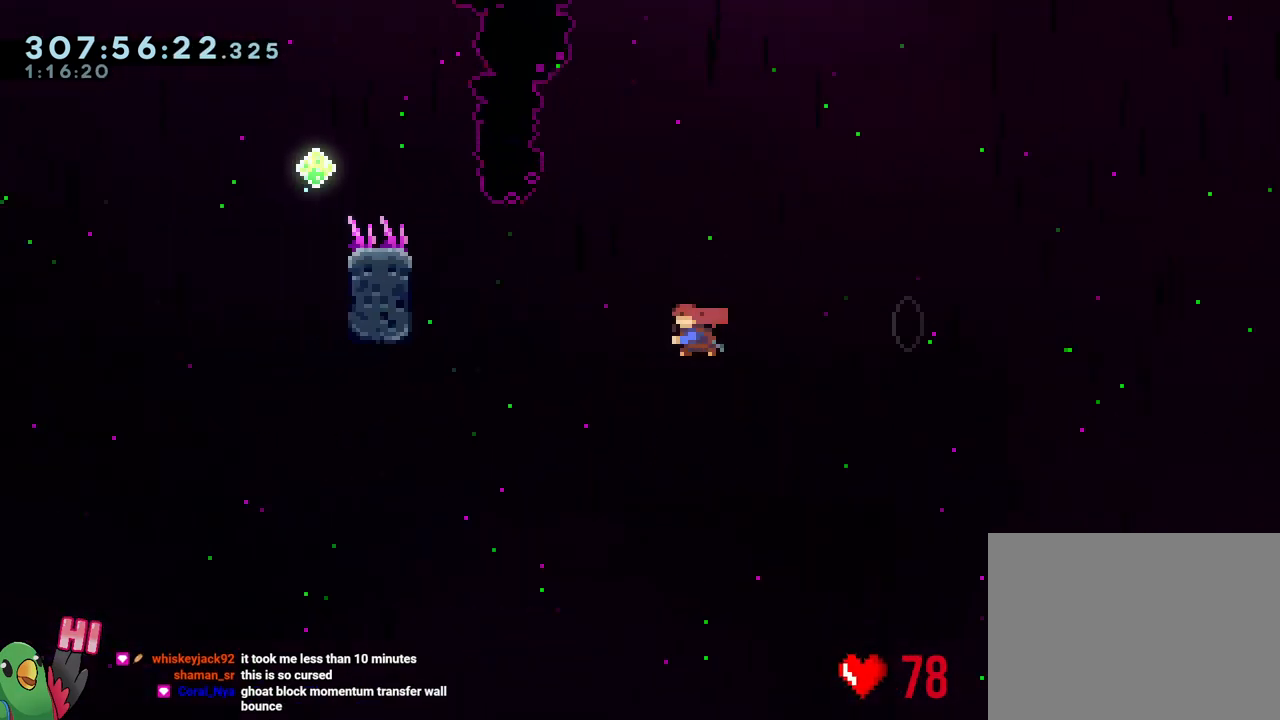
{"buttons": ["B", "Y", "R1"], "left_stick": "down-left", "right_stick": "center", "events": [[117, "Y", "up"], [217, "L1", "down"], [300, "left_stick", "down-left"], [383, "L1", "up"], [450, "Y", "down"]]}
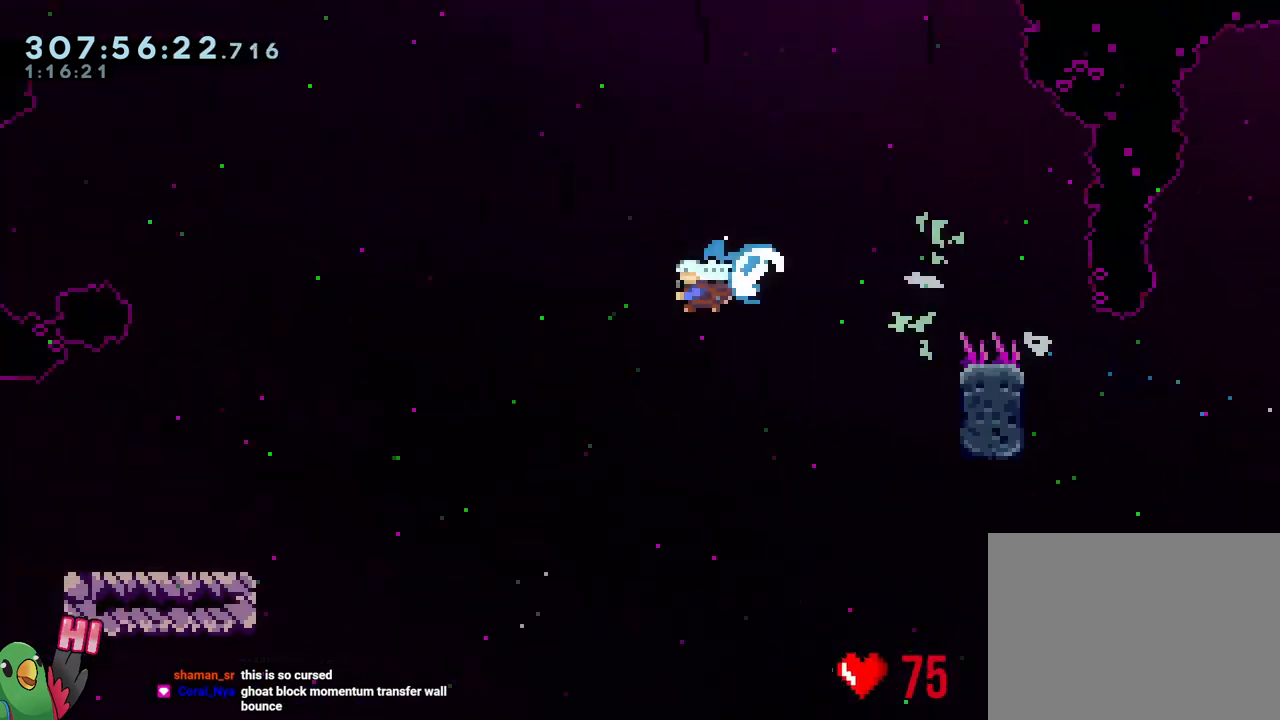
{"buttons": ["B", "Y", "R1"], "left_stick": "down-left", "right_stick": "center", "events": [[100, "Y", "up"], [150, "B", "up"], [433, "B", "down"], [500, "Y", "down"]]}
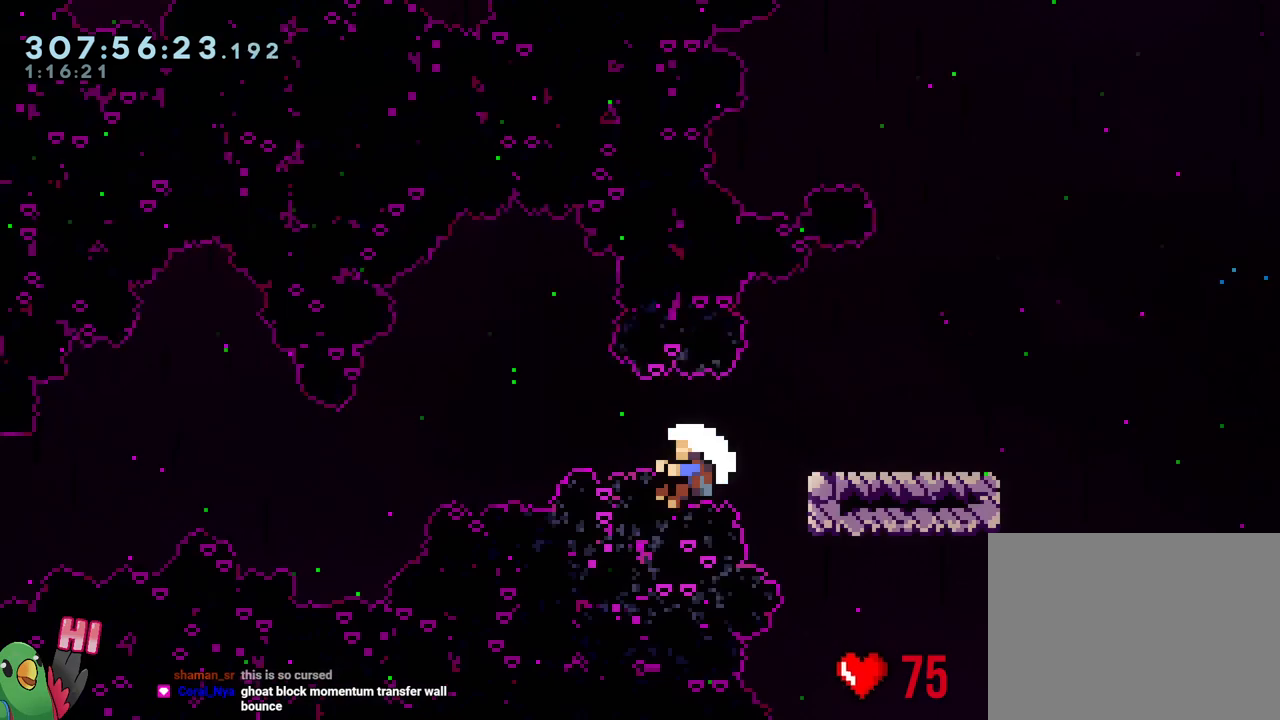
{"buttons": ["R2"], "left_stick": "center", "right_stick": "center", "events": [[200, "Y", "up"], [217, "B", "up"], [217, "R1", "up"], [333, "left_stick", "center"], [400, "R2", "down"]]}
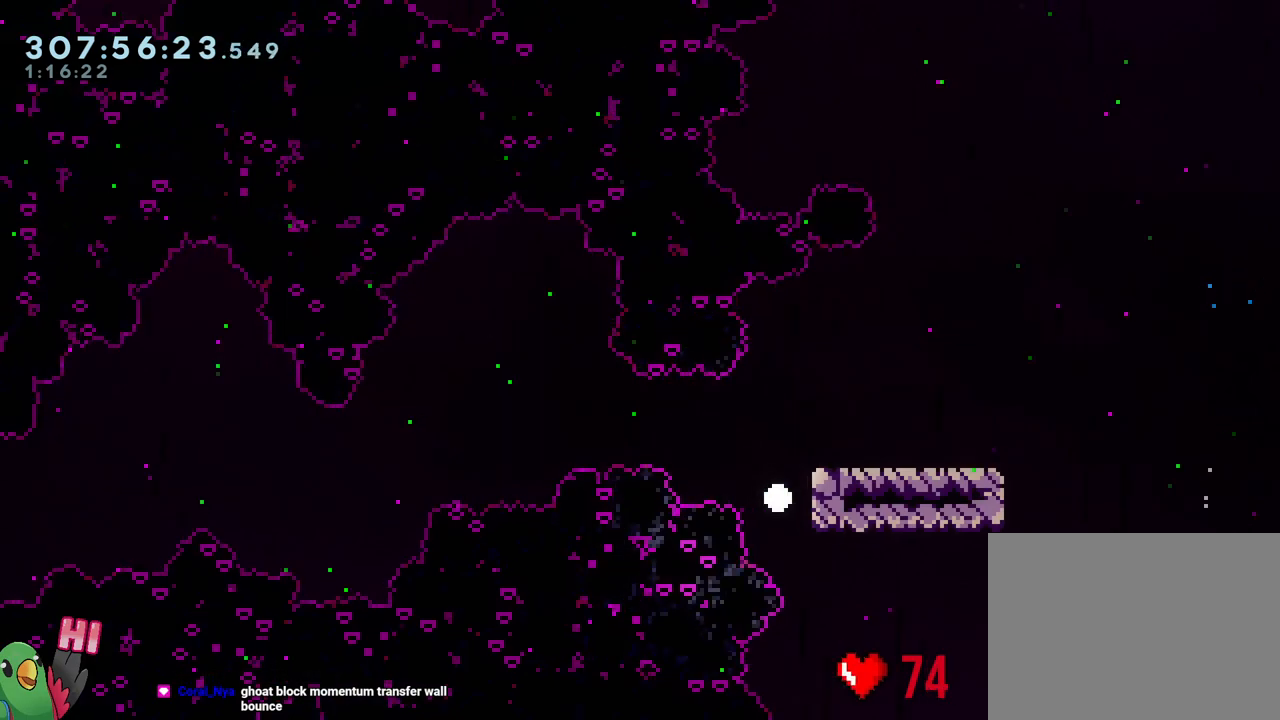
{"buttons": ["L2", "R1"], "left_stick": "center", "right_stick": "center", "events": [[17, "R2", "up"], [217, "R1", "down"], [267, "R1", "up"], [417, "R1", "down"], [500, "L2", "down"]]}
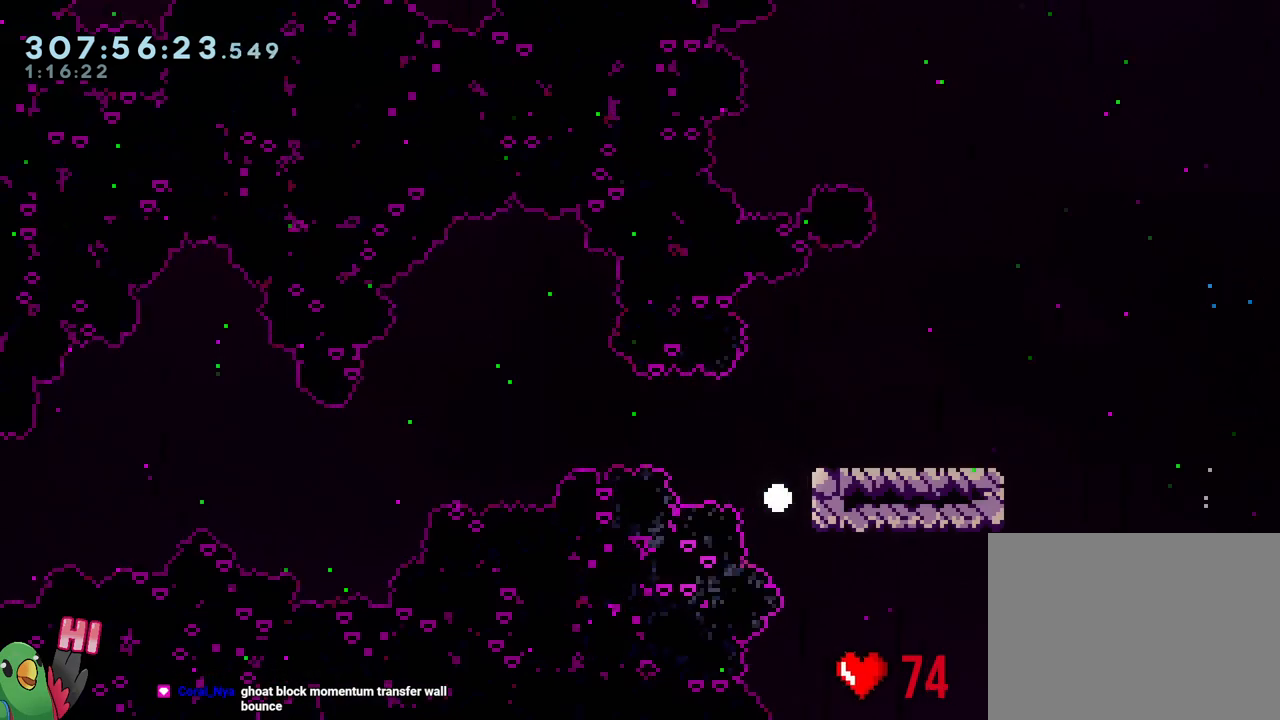
{"buttons": ["L2", "R1"], "left_stick": "center", "right_stick": "center", "events": []}
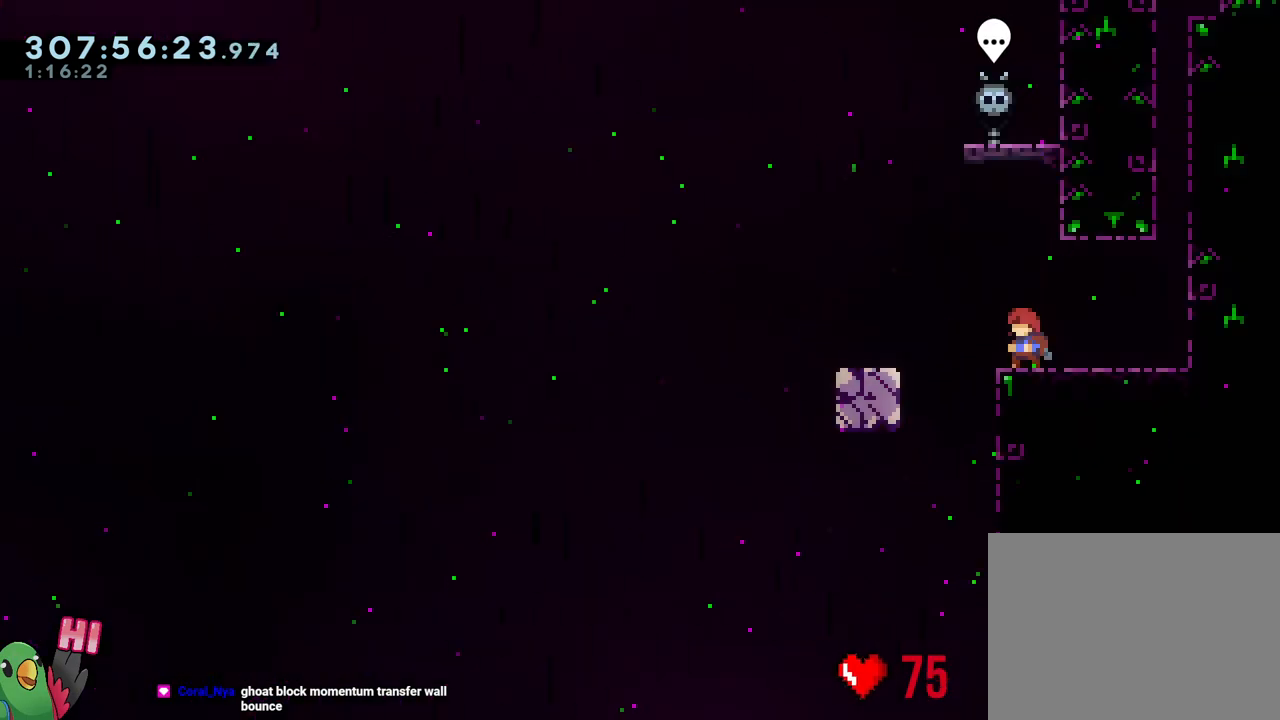
{"buttons": ["L2", "R1"], "left_stick": "left", "right_stick": "center", "events": [[367, "Y", "down"], [367, "left_stick", "left"], [500, "Y", "up"]]}
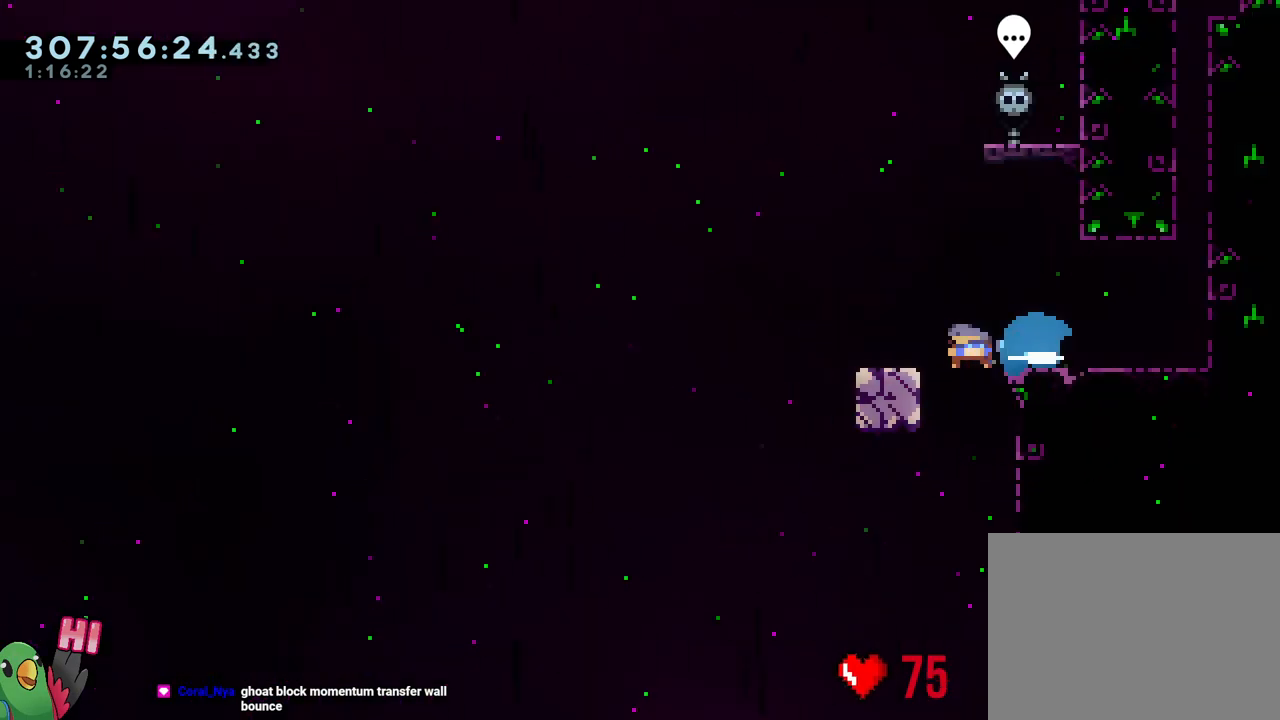
{"buttons": ["B", "Y", "R1"], "left_stick": "up-left", "right_stick": "center", "events": [[67, "left_stick", "up-left"], [83, "B", "down"], [100, "L2", "up"], [450, "Y", "down"]]}